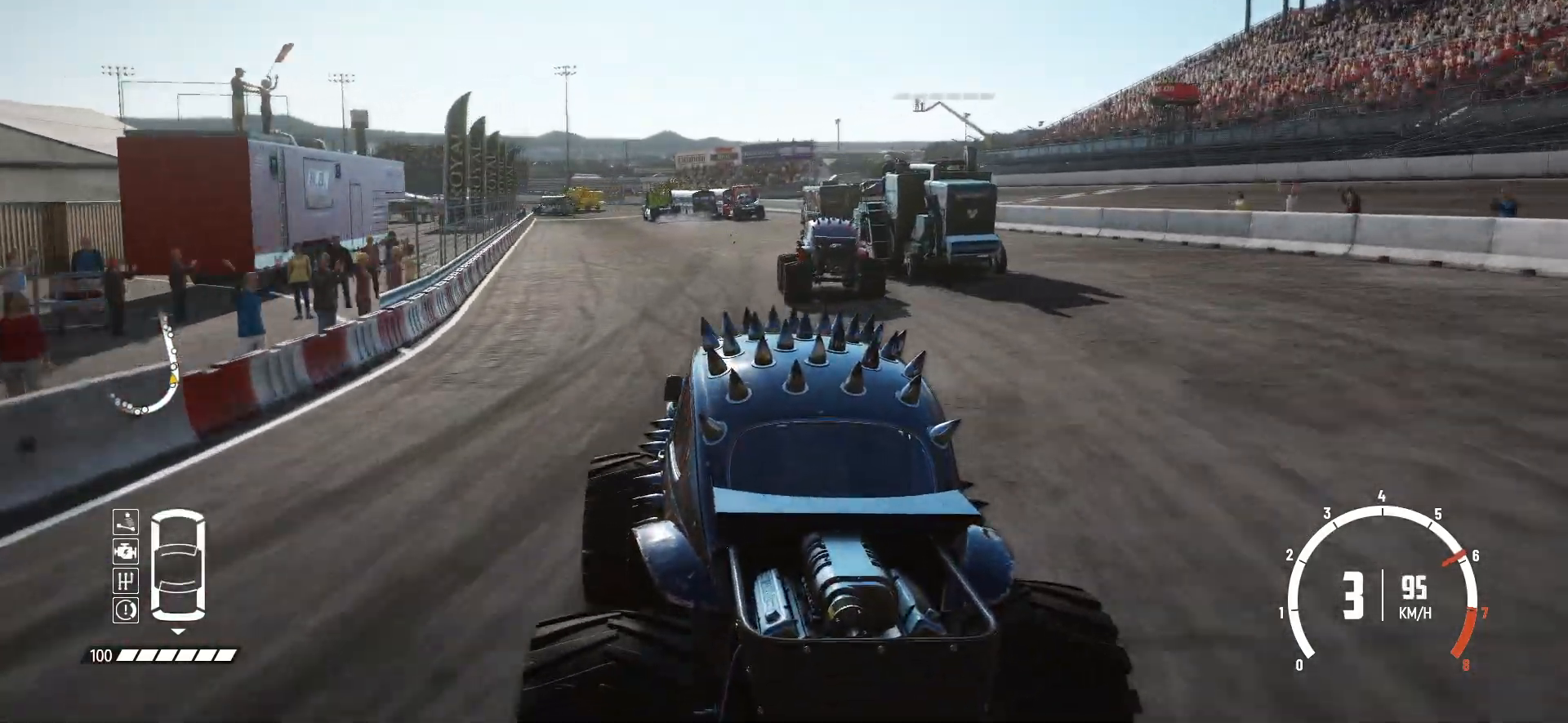
Gameplay with a controller (Xbox layout); each line is a JSON object with the inputs held at the frame after it. "events" lists button and stick changes between this image and that frame as [ms after this image, input, new state], when the widget could be followed in between. Not read: right_stick.
{"buttons": ["R2"], "left_stick": "center", "events": [[67, "left_stick", "center"], [267, "left_stick", "right"], [433, "left_stick", "center"]]}
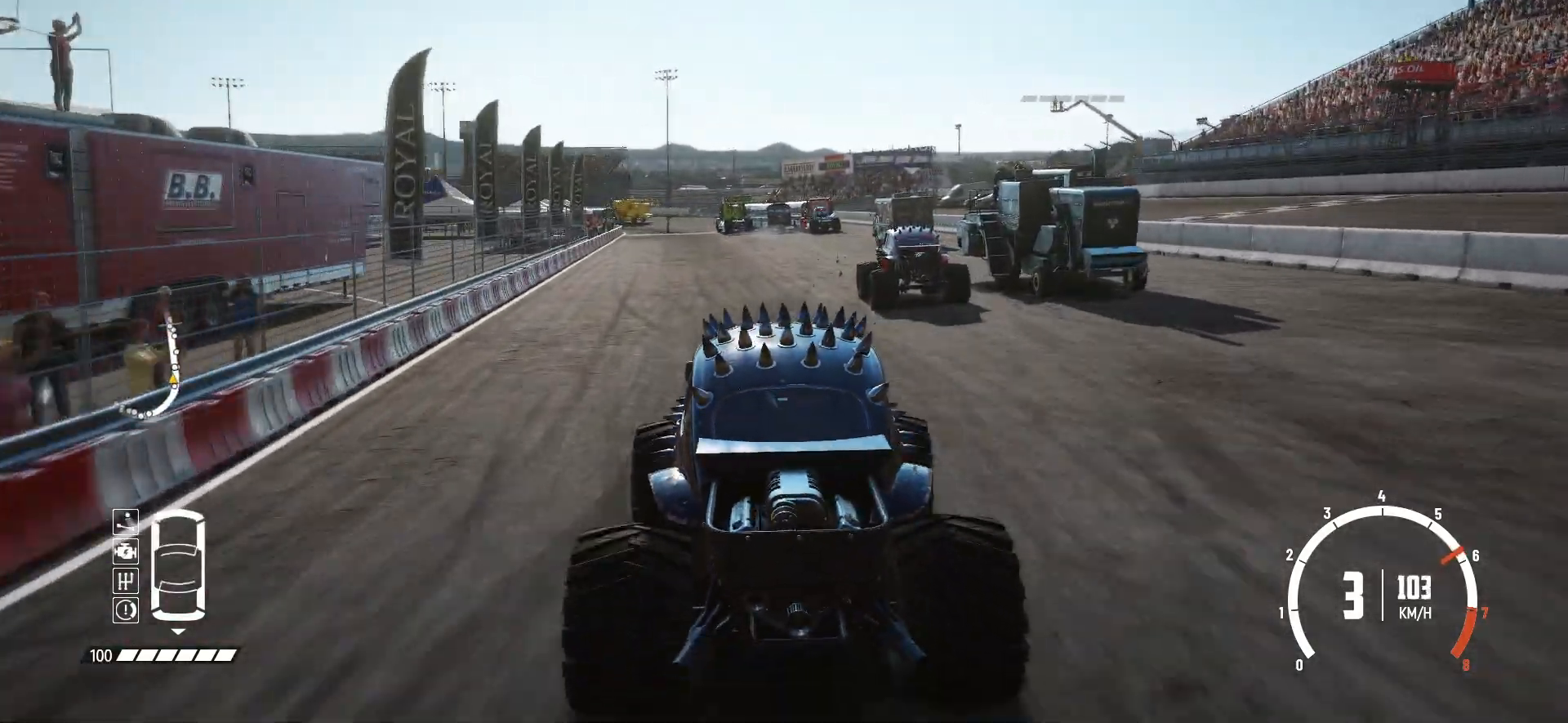
{"buttons": ["R2"], "left_stick": "left", "events": [[383, "left_stick", "left"]]}
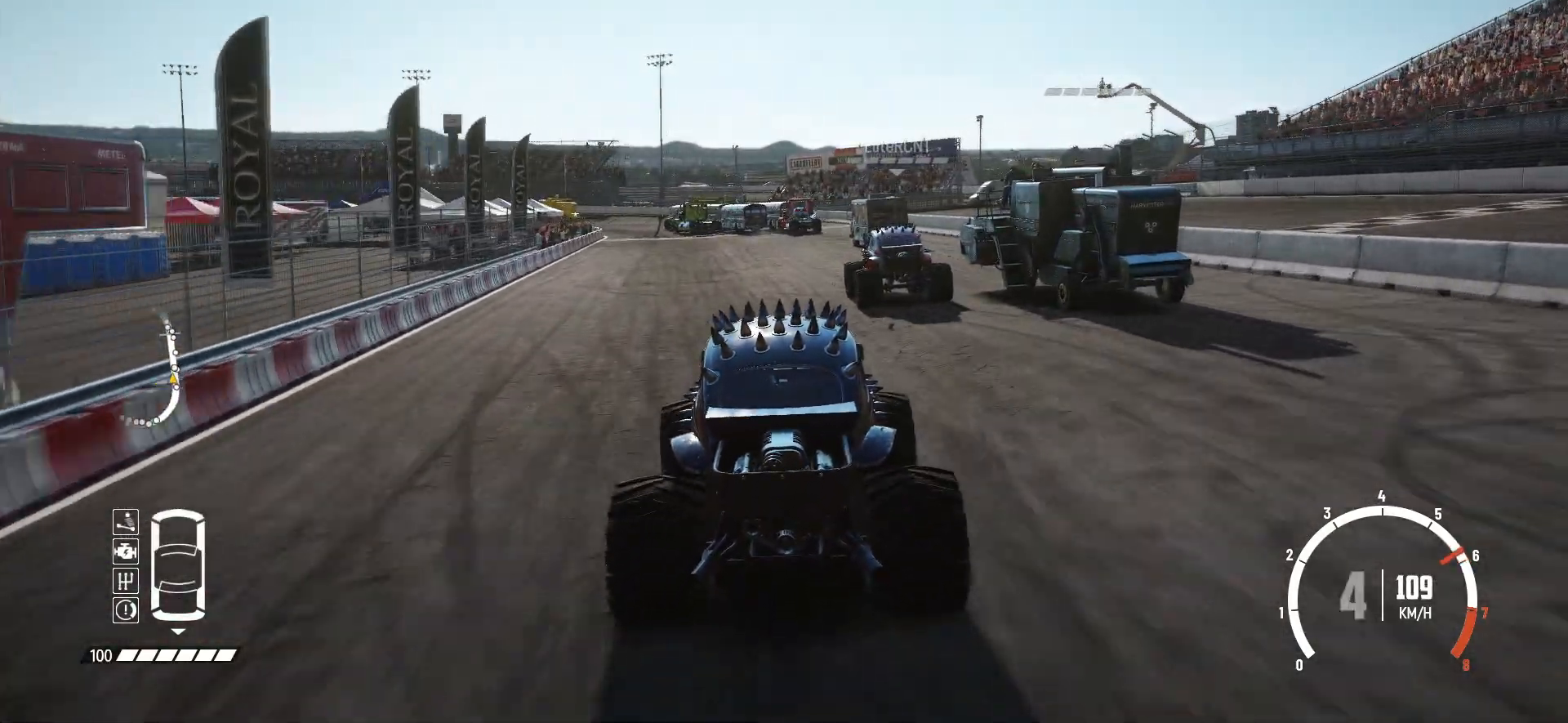
{"buttons": ["R2"], "left_stick": "center", "events": [[17, "left_stick", "center"], [117, "left_stick", "left"], [283, "left_stick", "center"]]}
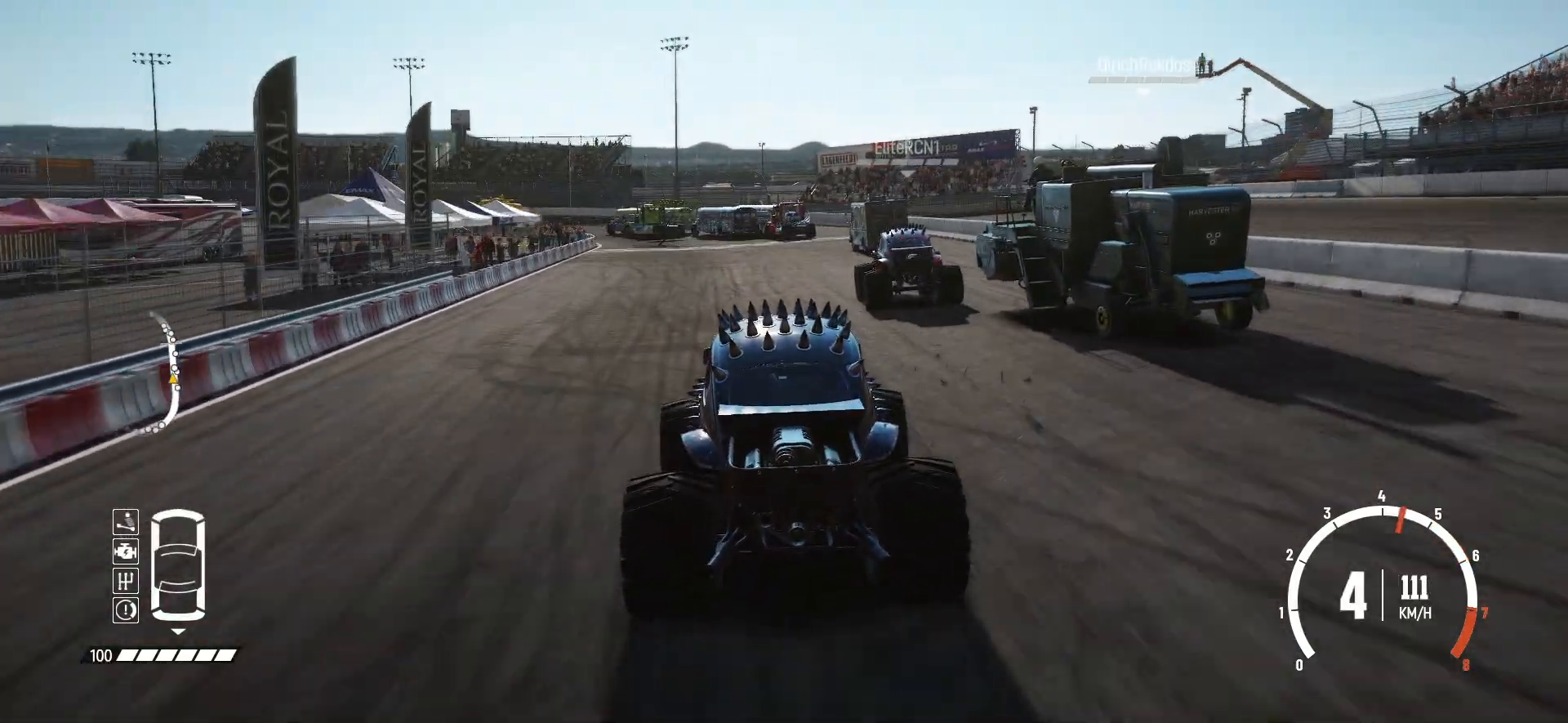
{"buttons": ["R2"], "left_stick": "center", "events": []}
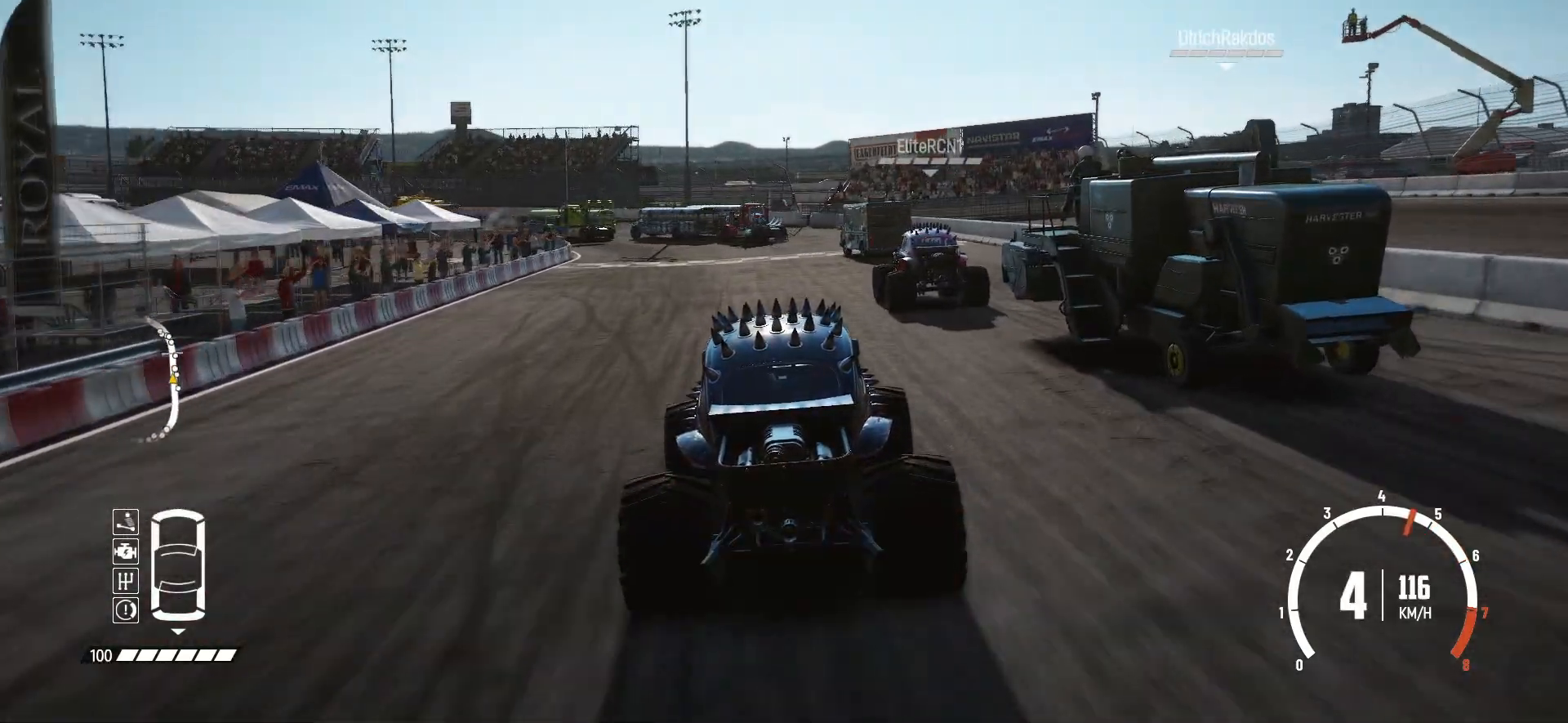
{"buttons": ["R2"], "left_stick": "left", "events": [[133, "left_stick", "left"]]}
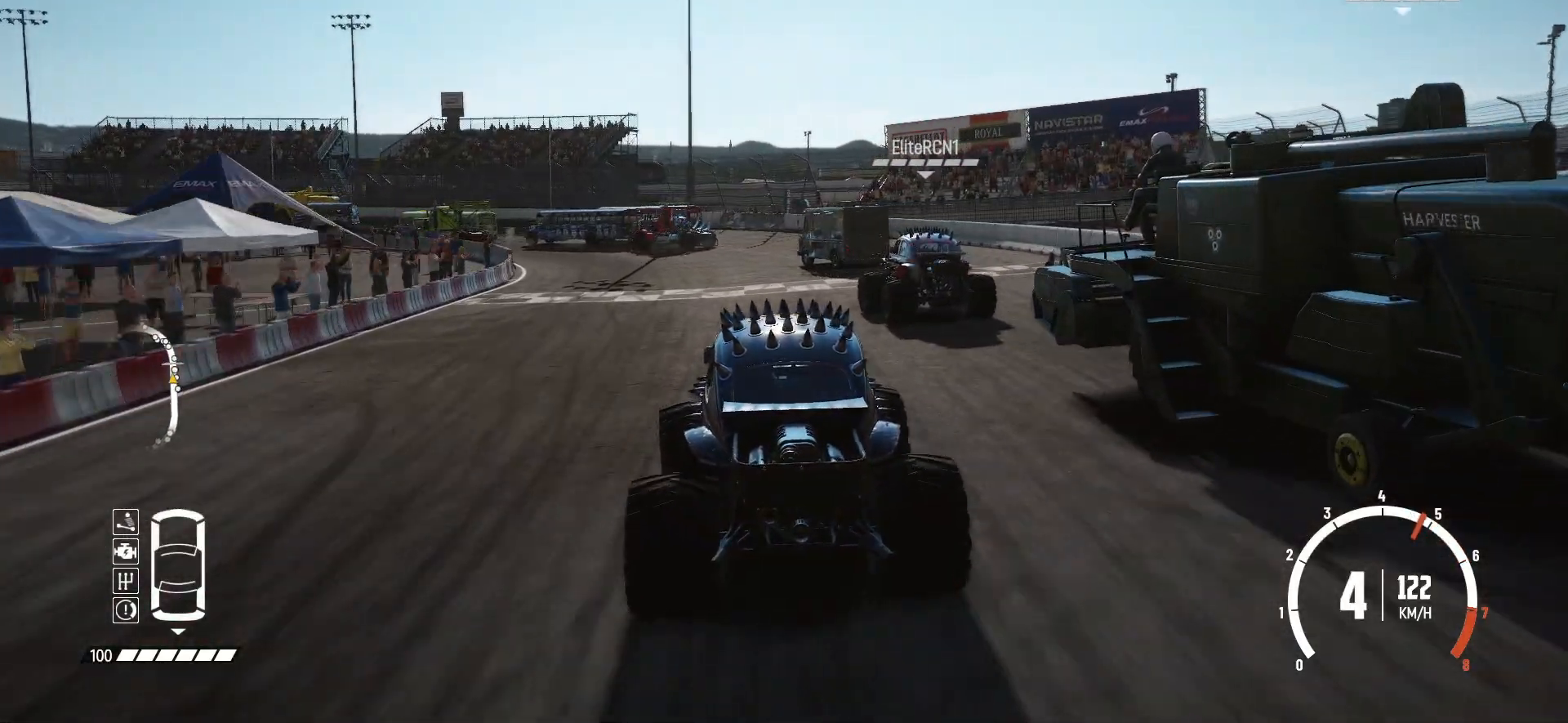
{"buttons": ["R2"], "left_stick": "left", "events": []}
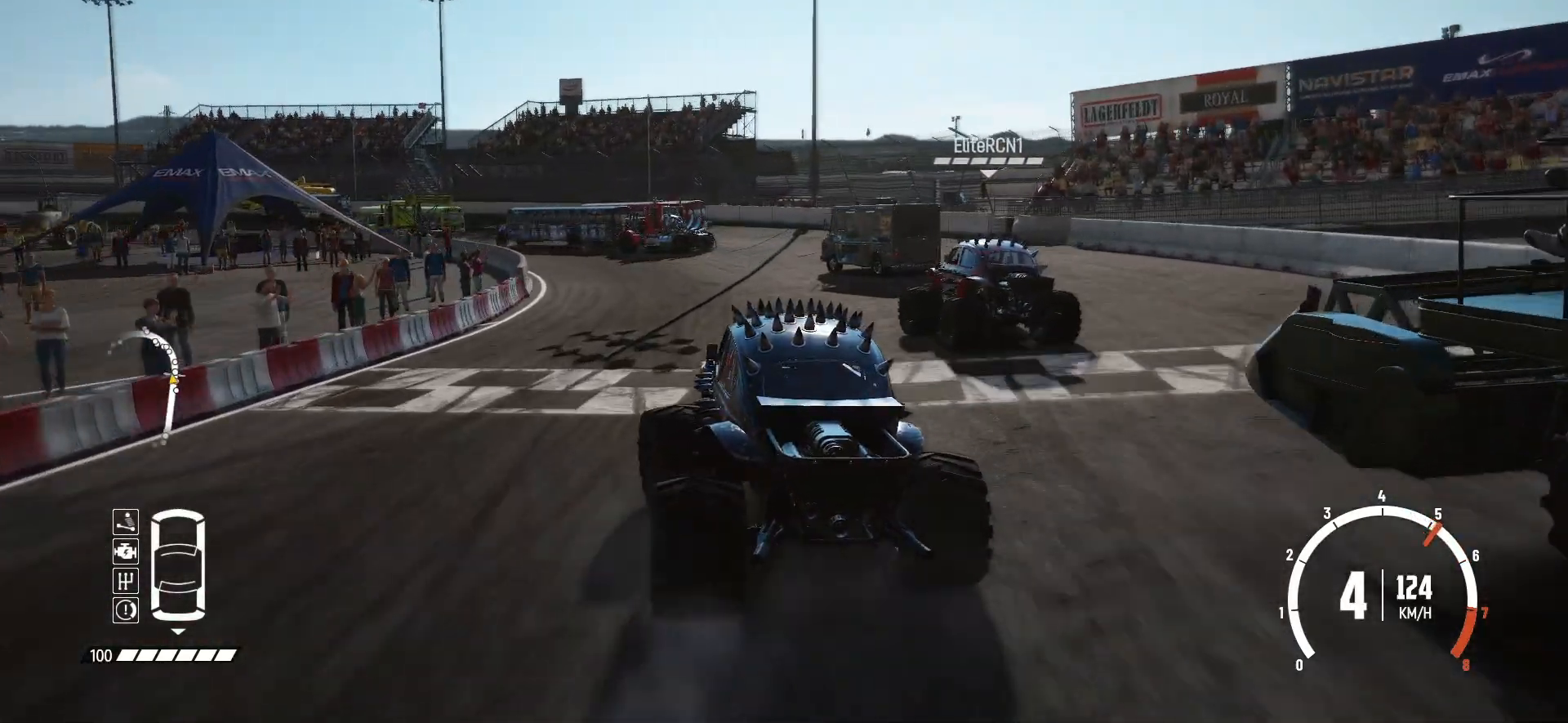
{"buttons": ["R2"], "left_stick": "left", "events": [[333, "L1", "down"], [417, "R2", "up"], [467, "R2", "down"], [483, "L1", "up"]]}
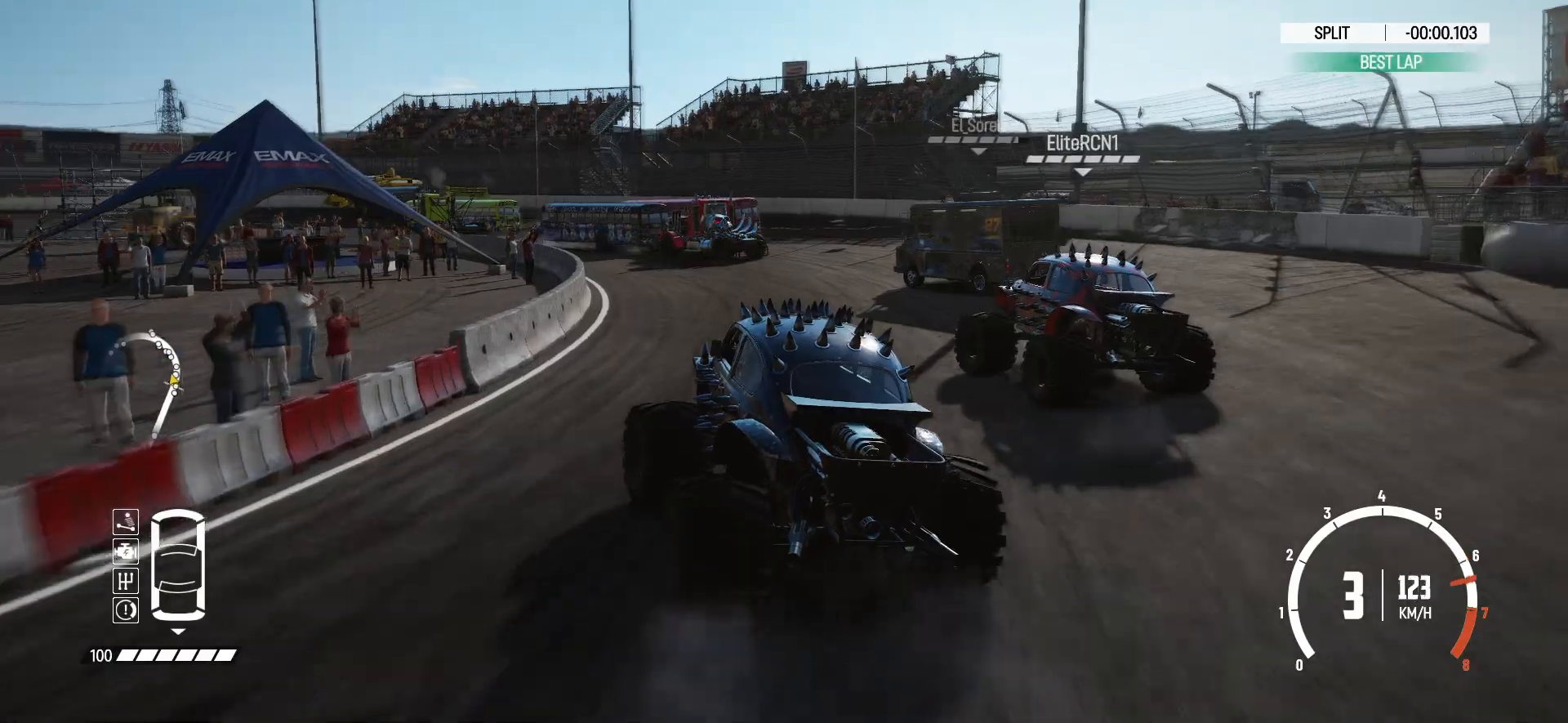
{"buttons": ["R2"], "left_stick": "center", "events": [[233, "left_stick", "center"], [333, "left_stick", "left"], [483, "left_stick", "center"]]}
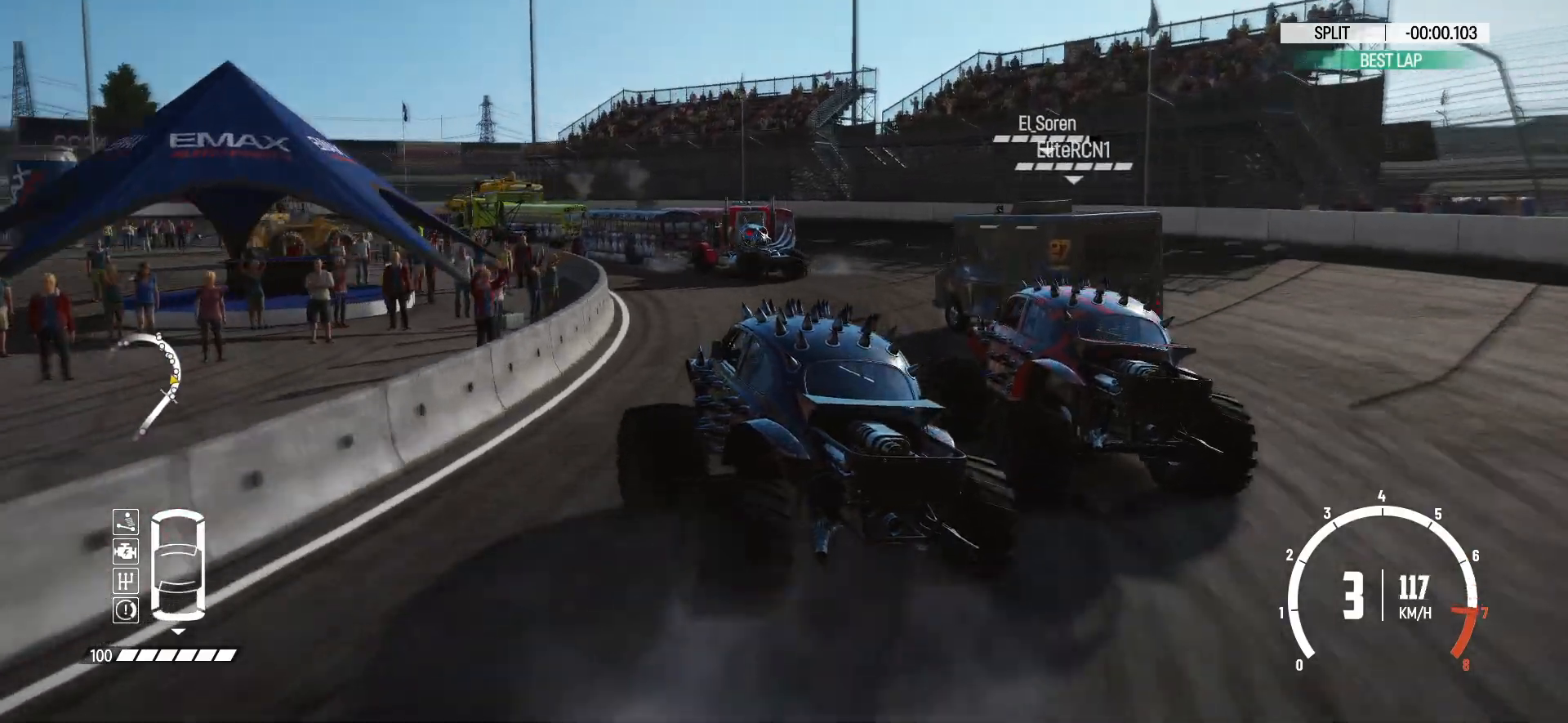
{"buttons": ["R2"], "left_stick": "left", "events": [[383, "left_stick", "left"]]}
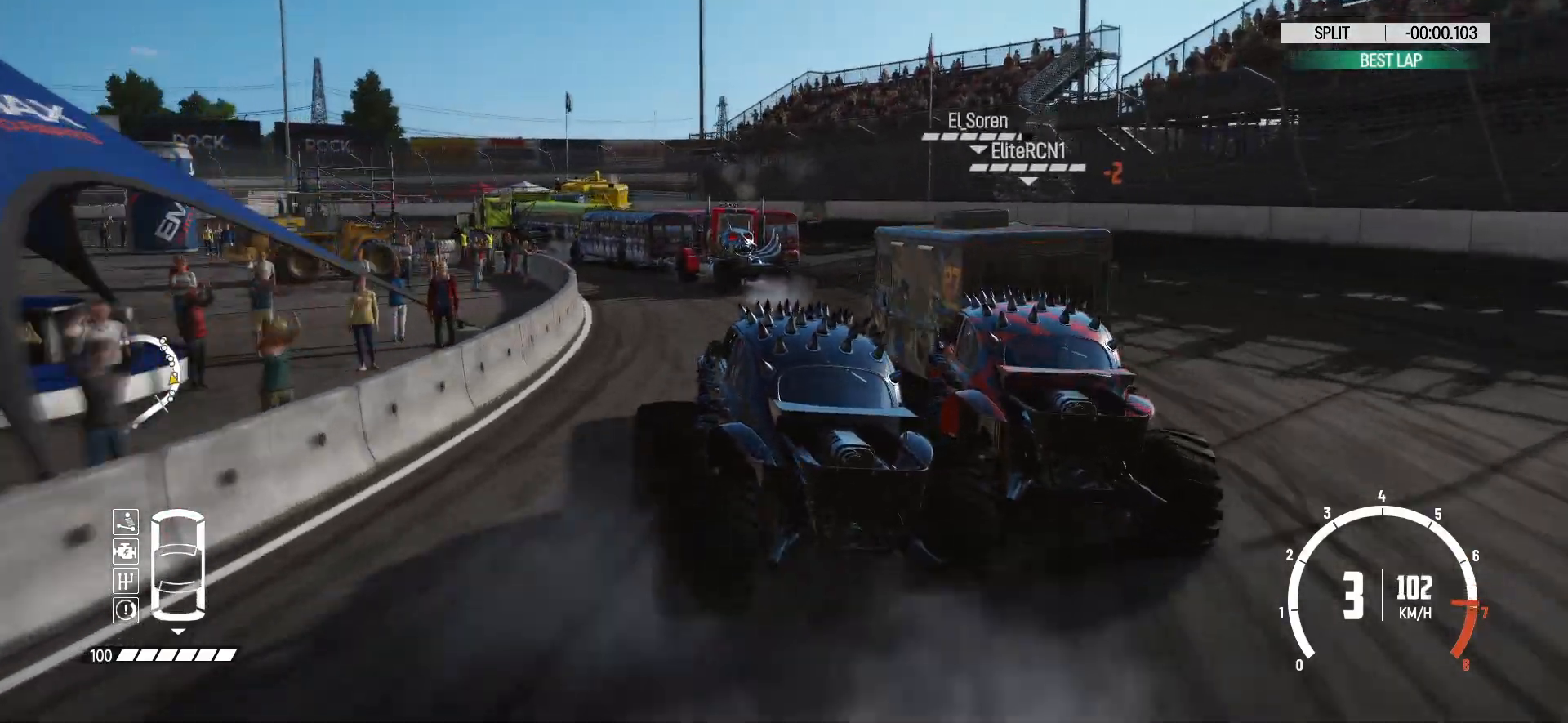
{"buttons": ["R2"], "left_stick": "left", "events": []}
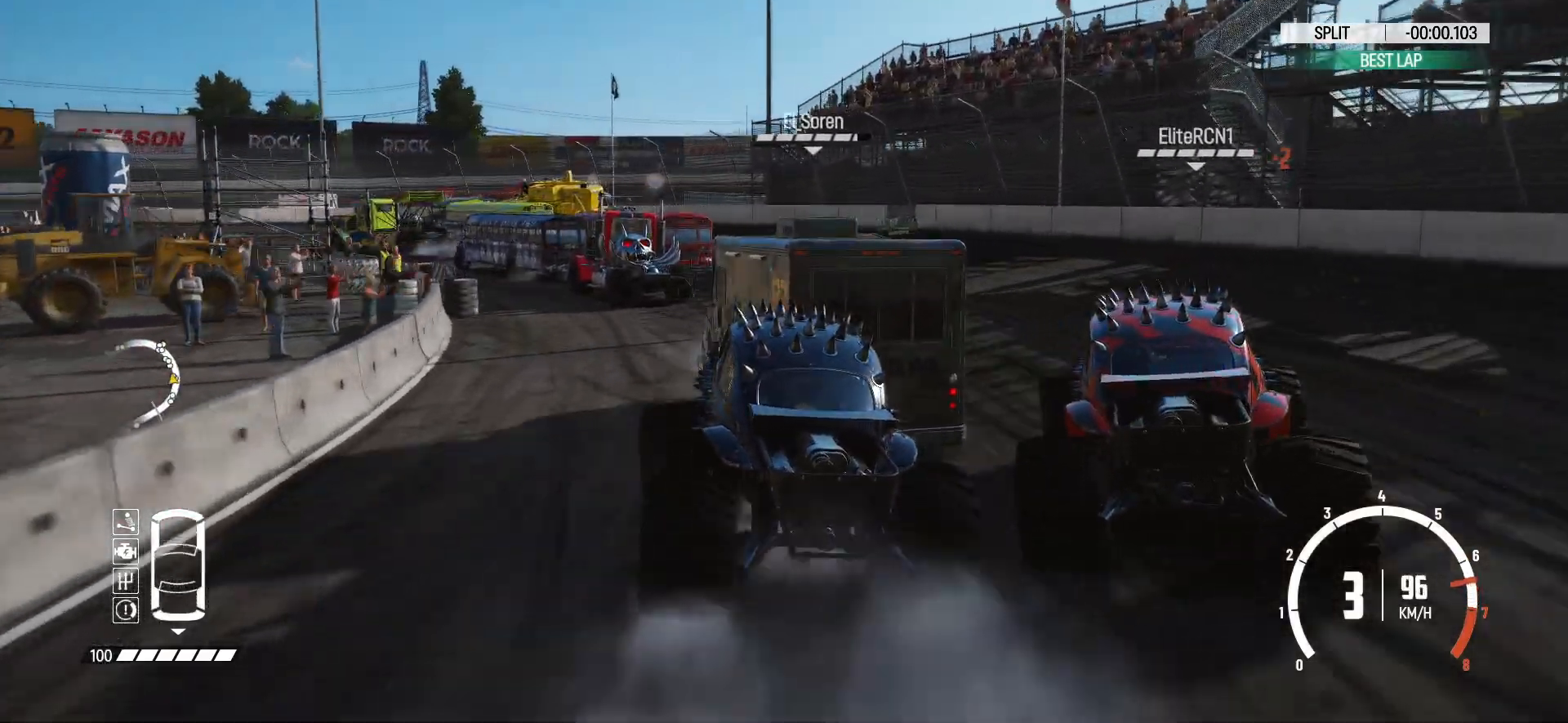
{"buttons": ["R2"], "left_stick": "left", "events": []}
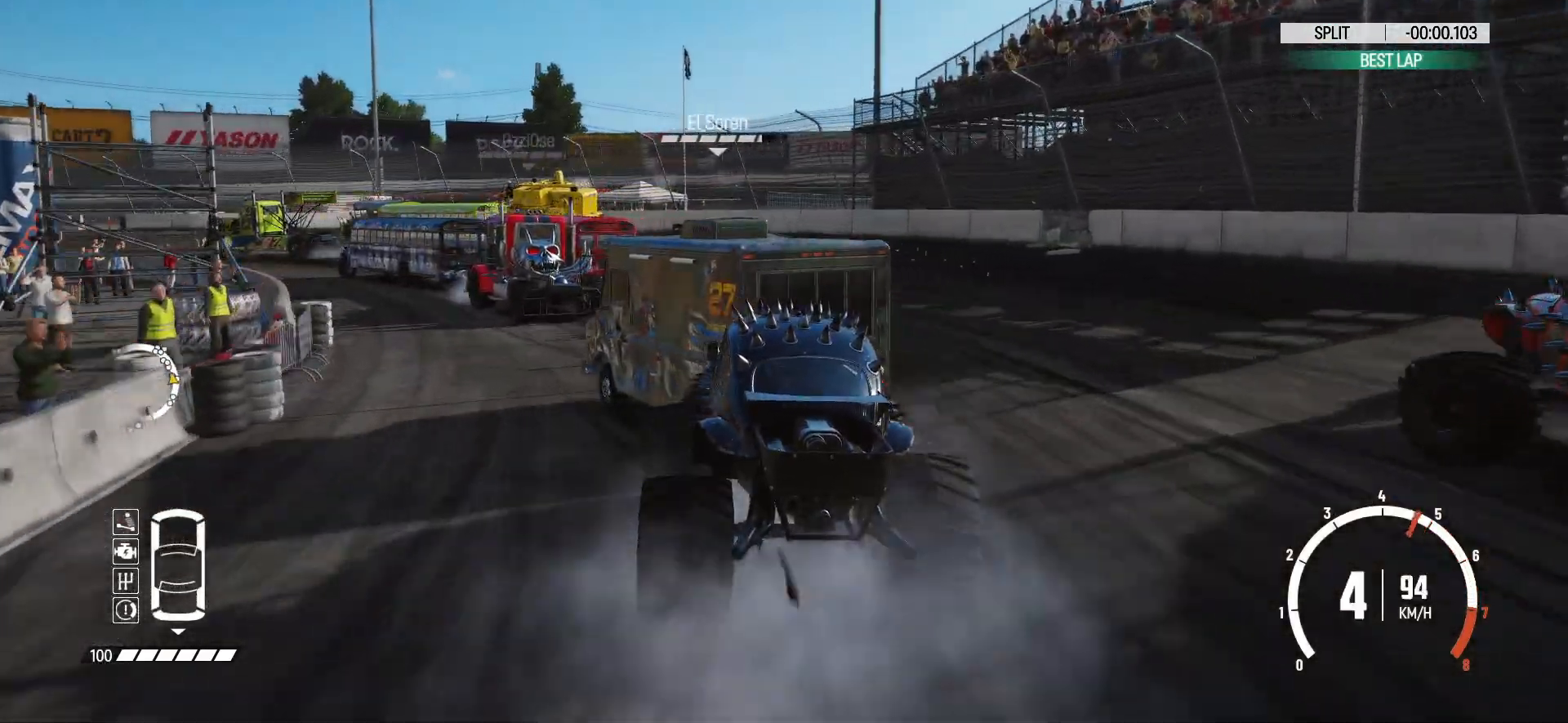
{"buttons": ["R2"], "left_stick": "left", "events": []}
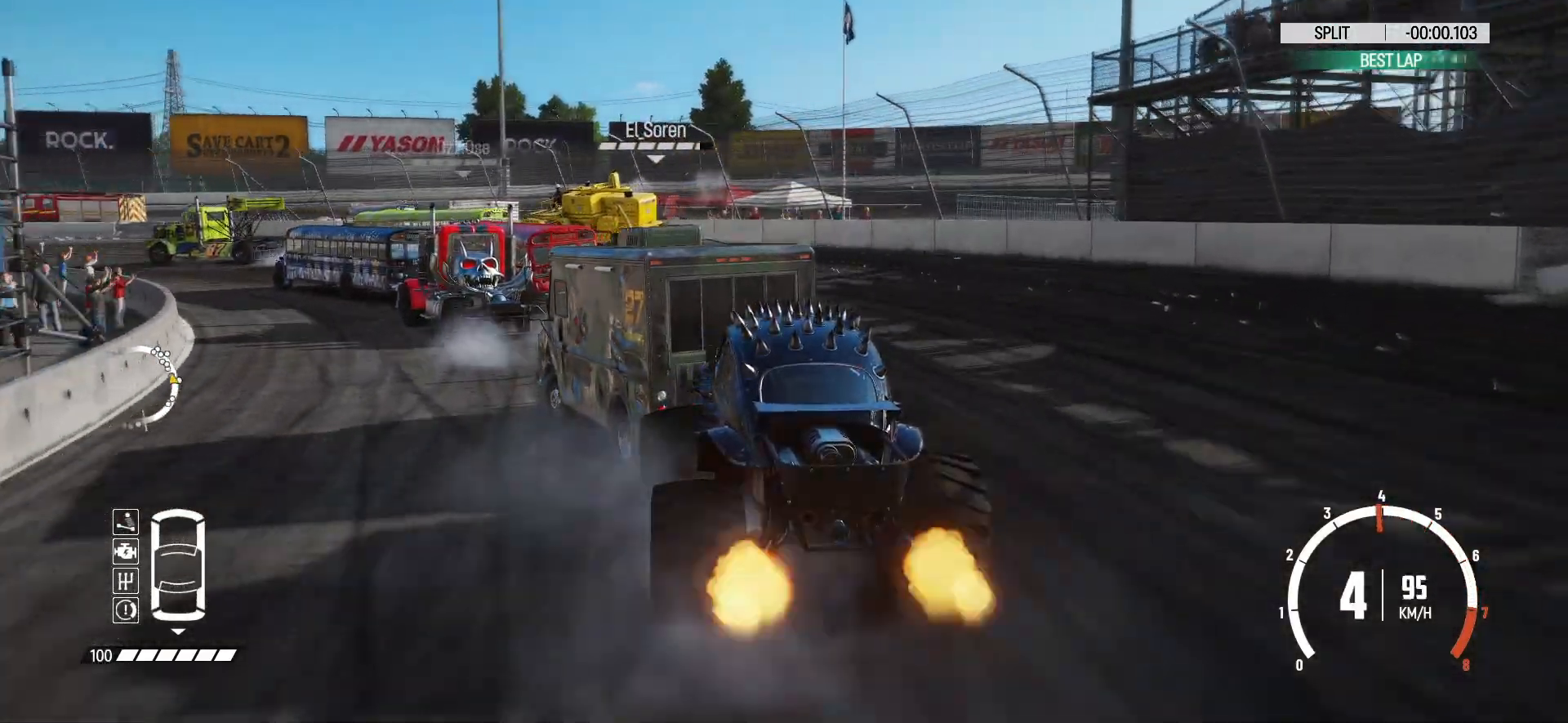
{"buttons": ["R2"], "left_stick": "left", "events": []}
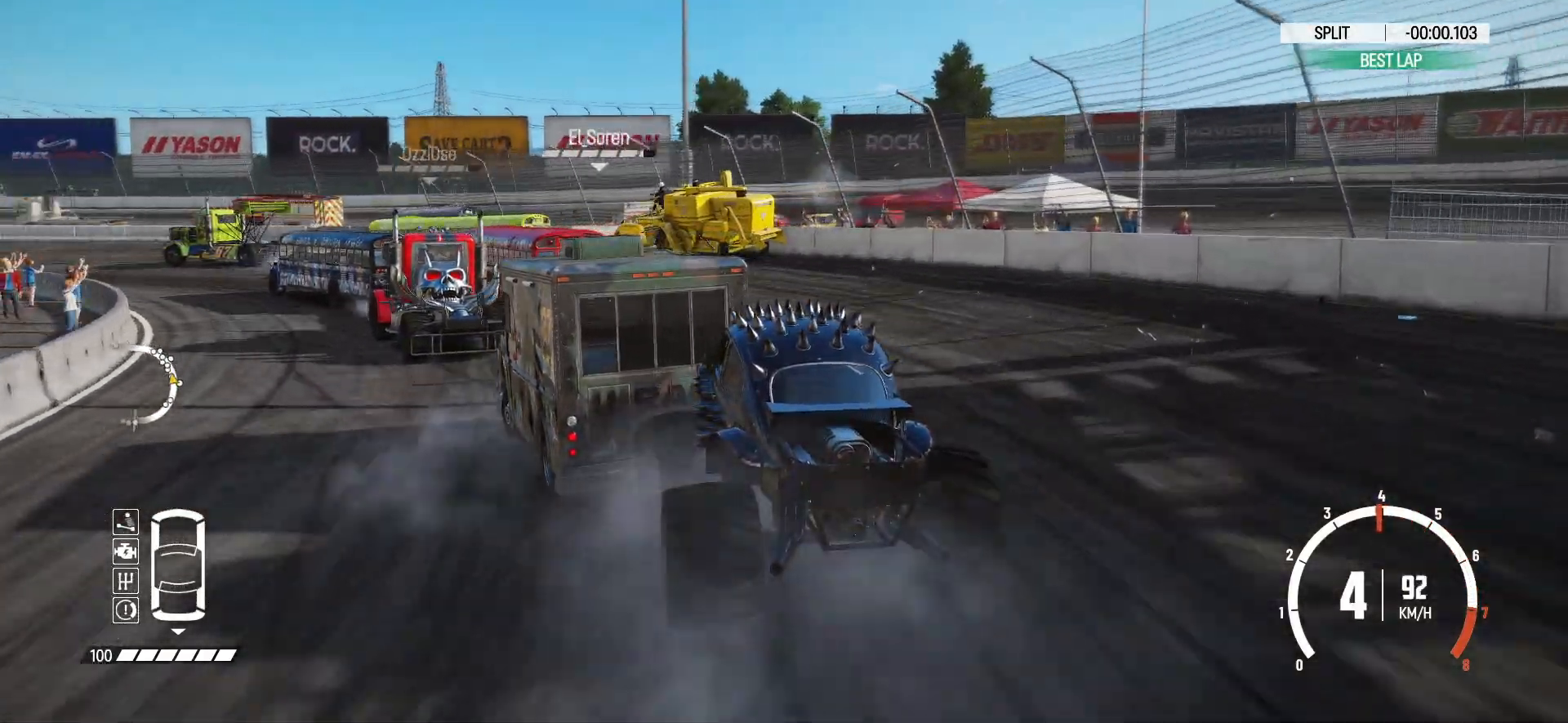
{"buttons": ["R2"], "left_stick": "left", "events": []}
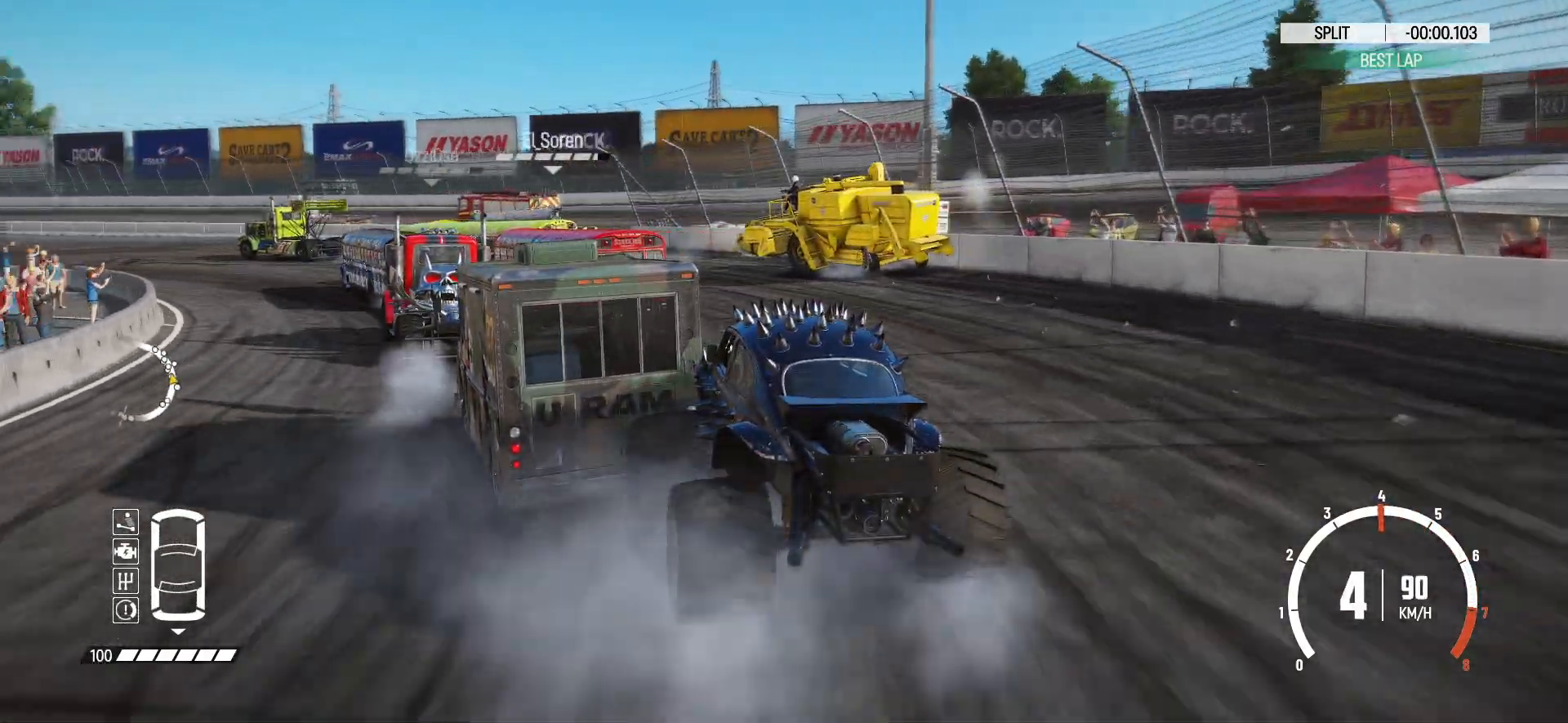
{"buttons": [], "left_stick": "down-left", "events": [[17, "L1", "down"], [133, "L1", "up"], [183, "left_stick", "center"], [367, "left_stick", "down-left"], [467, "R2", "up"]]}
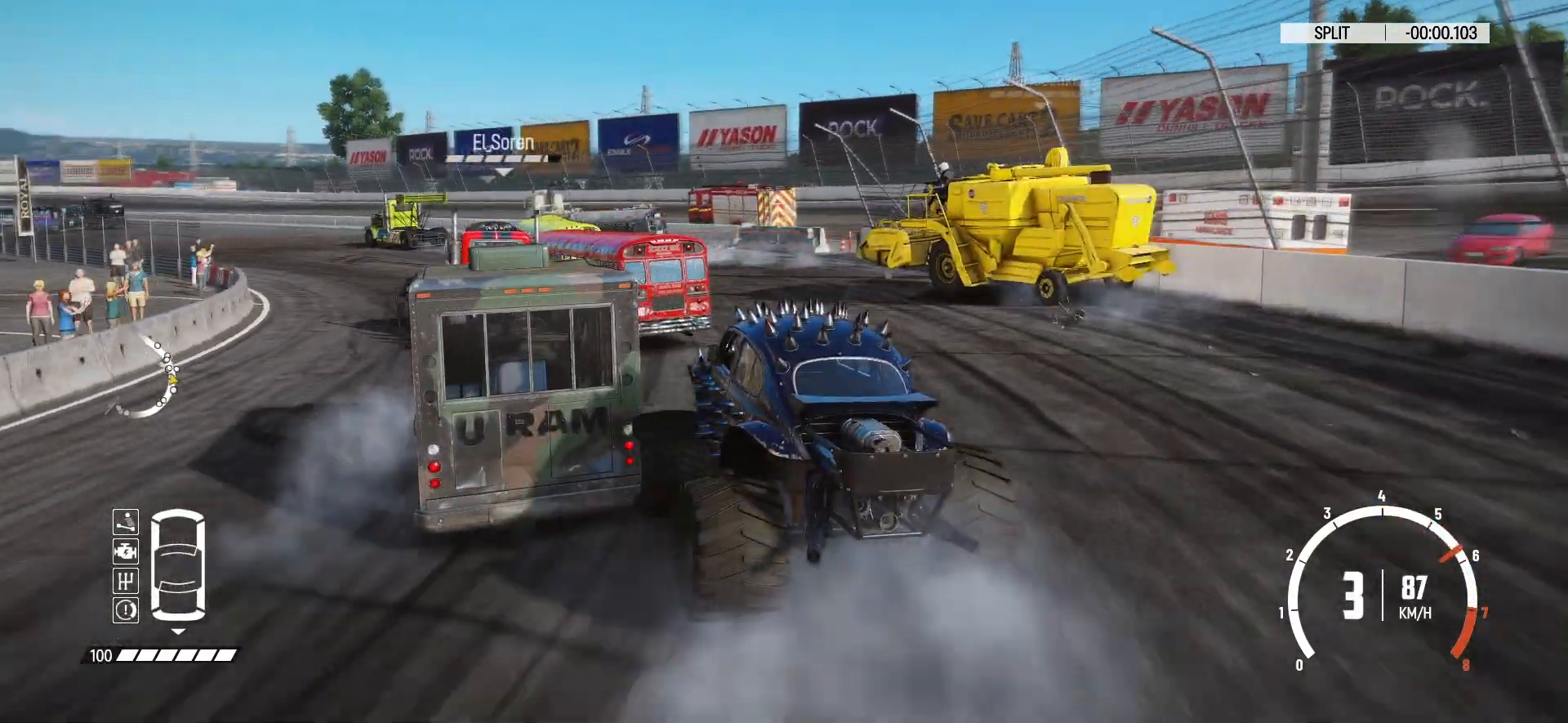
{"buttons": ["R2"], "left_stick": "center", "events": [[17, "R2", "down"], [83, "left_stick", "center"], [117, "R2", "up"], [133, "L2", "down"], [167, "left_stick", "left"], [233, "R2", "down"], [283, "L2", "up"], [367, "left_stick", "center"]]}
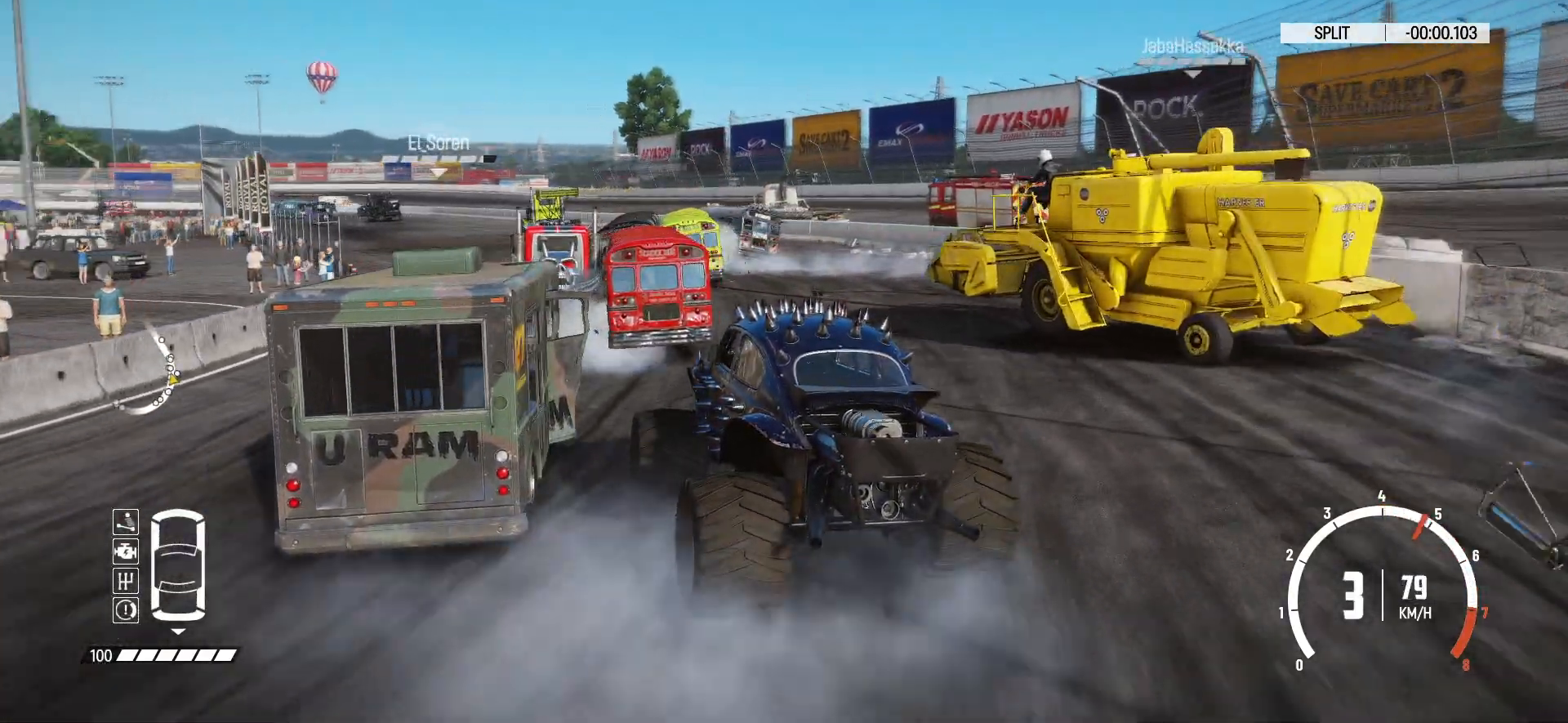
{"buttons": ["R2"], "left_stick": "center", "events": []}
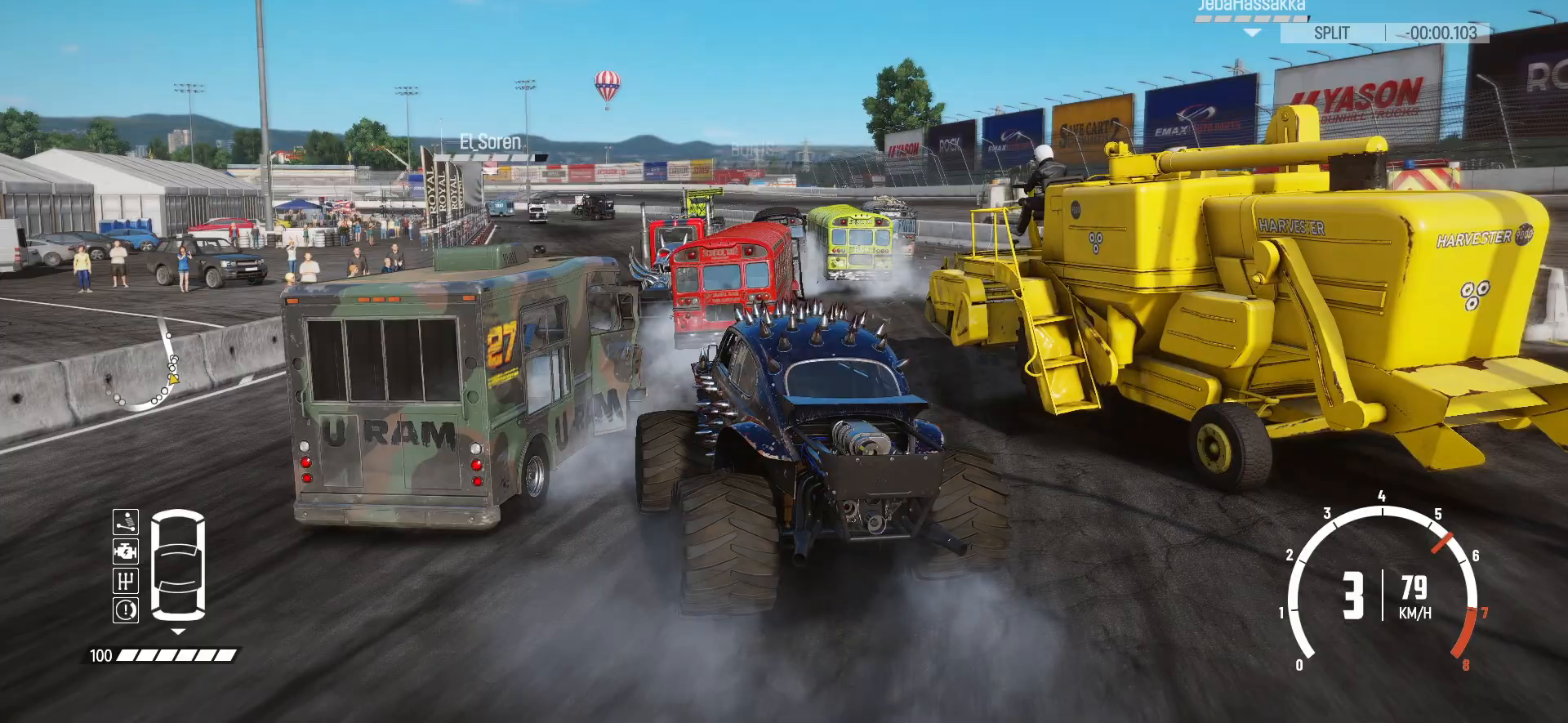
{"buttons": ["R2"], "left_stick": "center", "events": []}
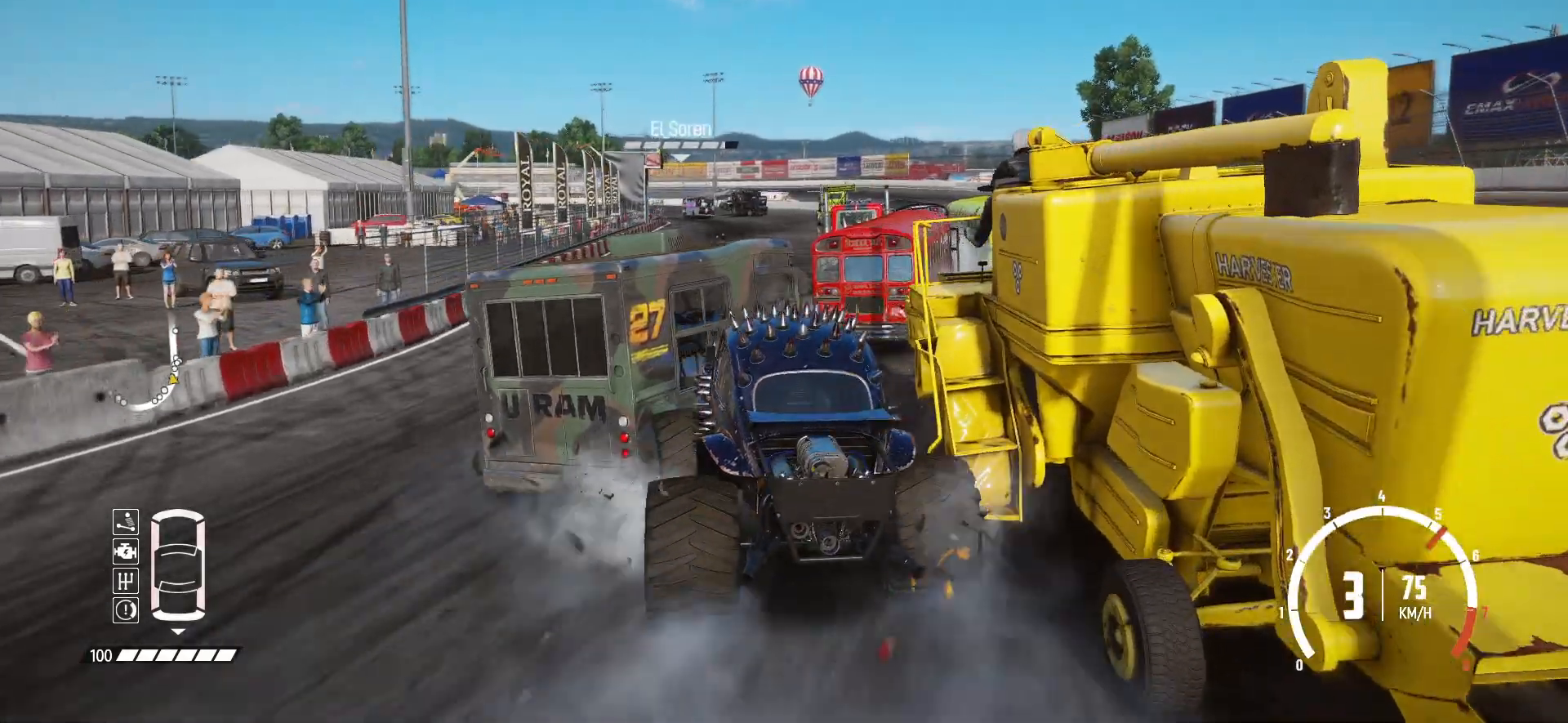
{"buttons": ["R2"], "left_stick": "left", "events": [[67, "left_stick", "left"], [233, "left_stick", "center"], [333, "left_stick", "left"]]}
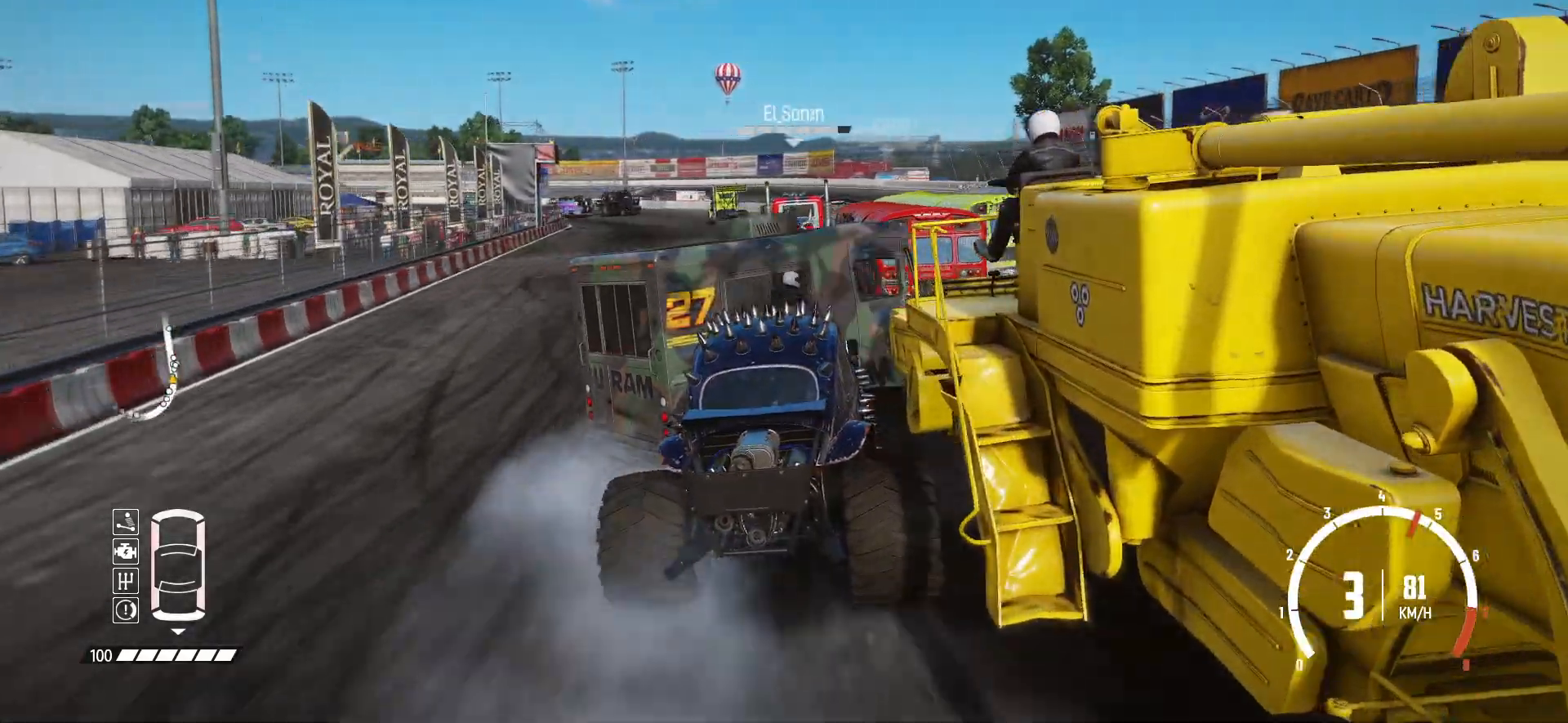
{"buttons": ["R2"], "left_stick": "center", "events": [[333, "left_stick", "center"]]}
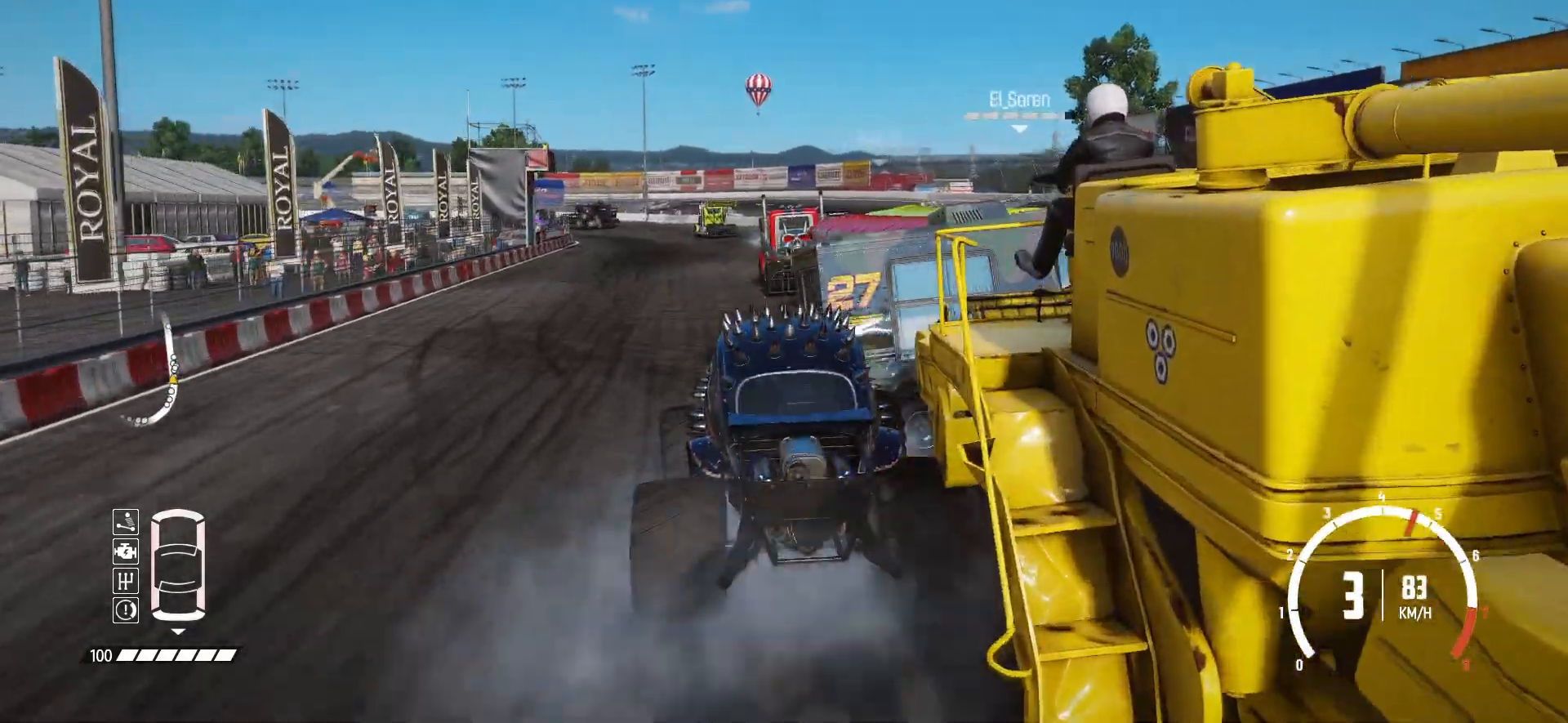
{"buttons": ["R2"], "left_stick": "center", "events": [[183, "left_stick", "left"], [367, "left_stick", "center"]]}
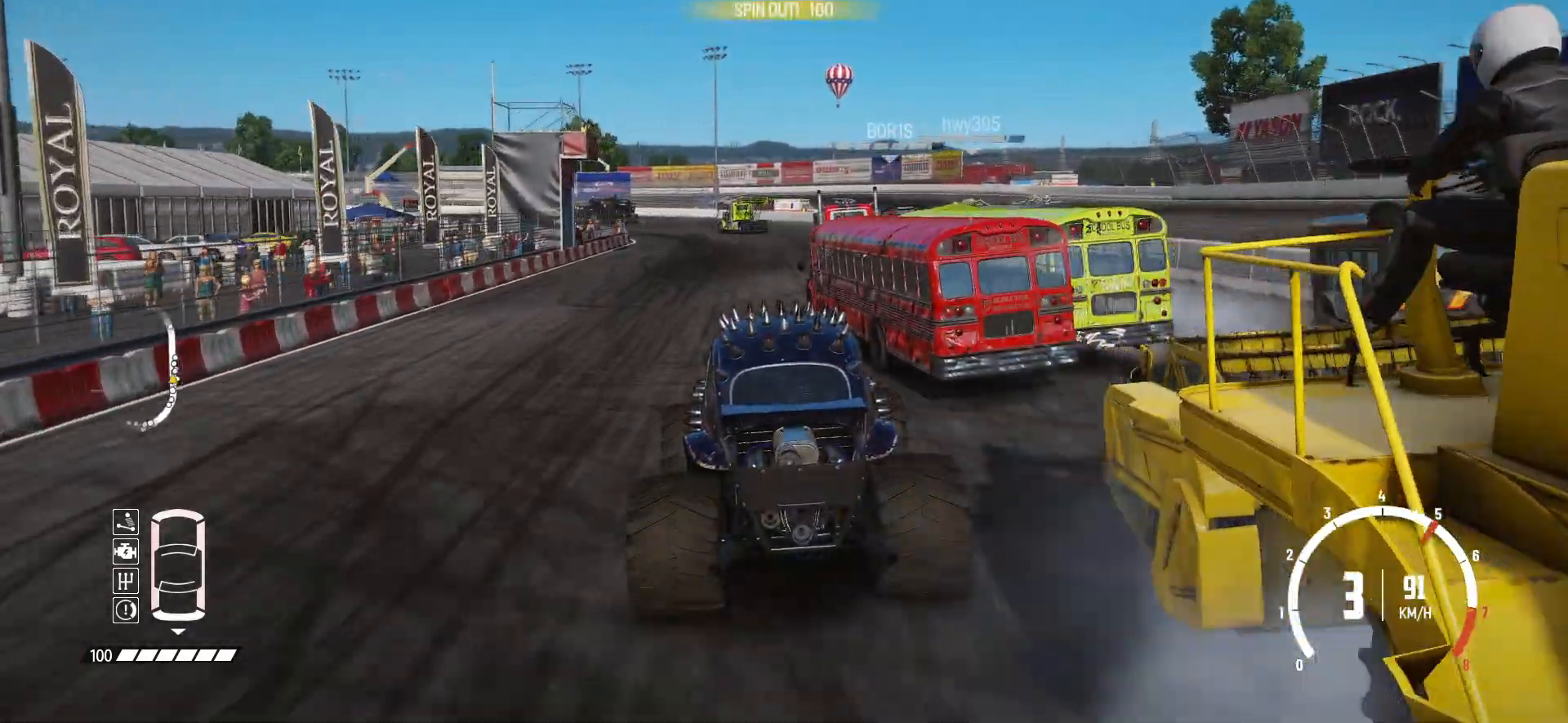
{"buttons": ["R2"], "left_stick": "center", "events": [[33, "left_stick", "left"], [333, "left_stick", "center"]]}
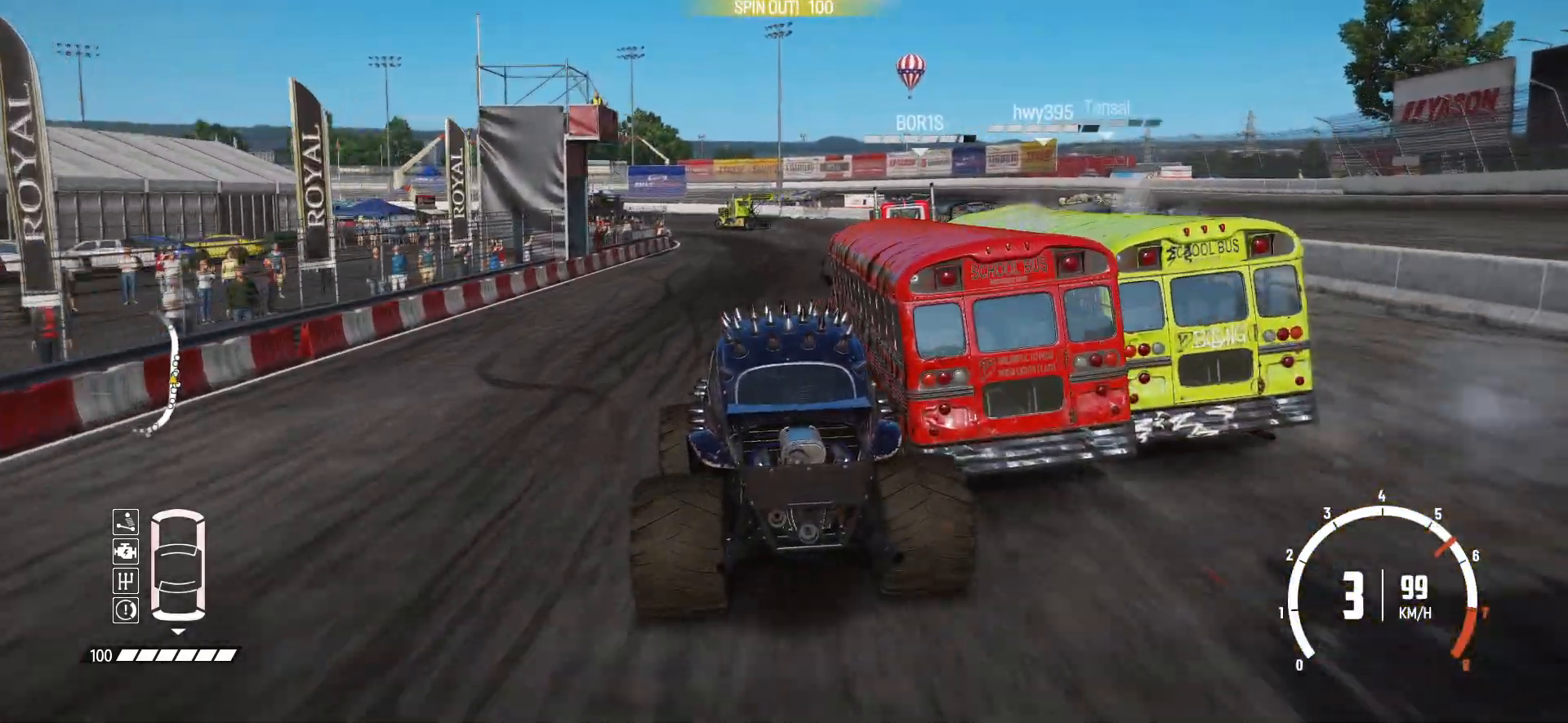
{"buttons": ["R2"], "left_stick": "right", "events": [[117, "left_stick", "right"]]}
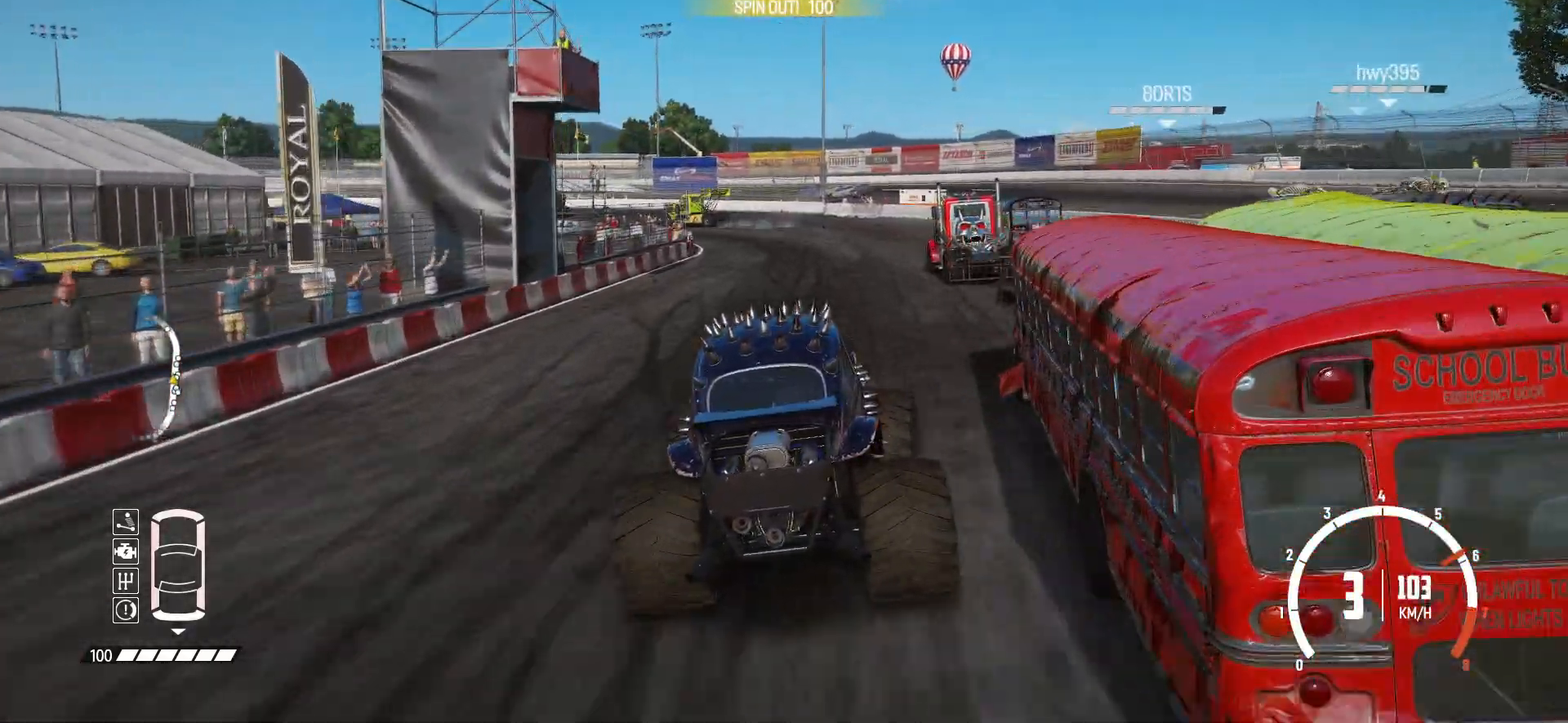
{"buttons": ["R2"], "left_stick": "left", "events": [[33, "left_stick", "center"], [183, "left_stick", "right"], [333, "left_stick", "center"], [433, "left_stick", "left"]]}
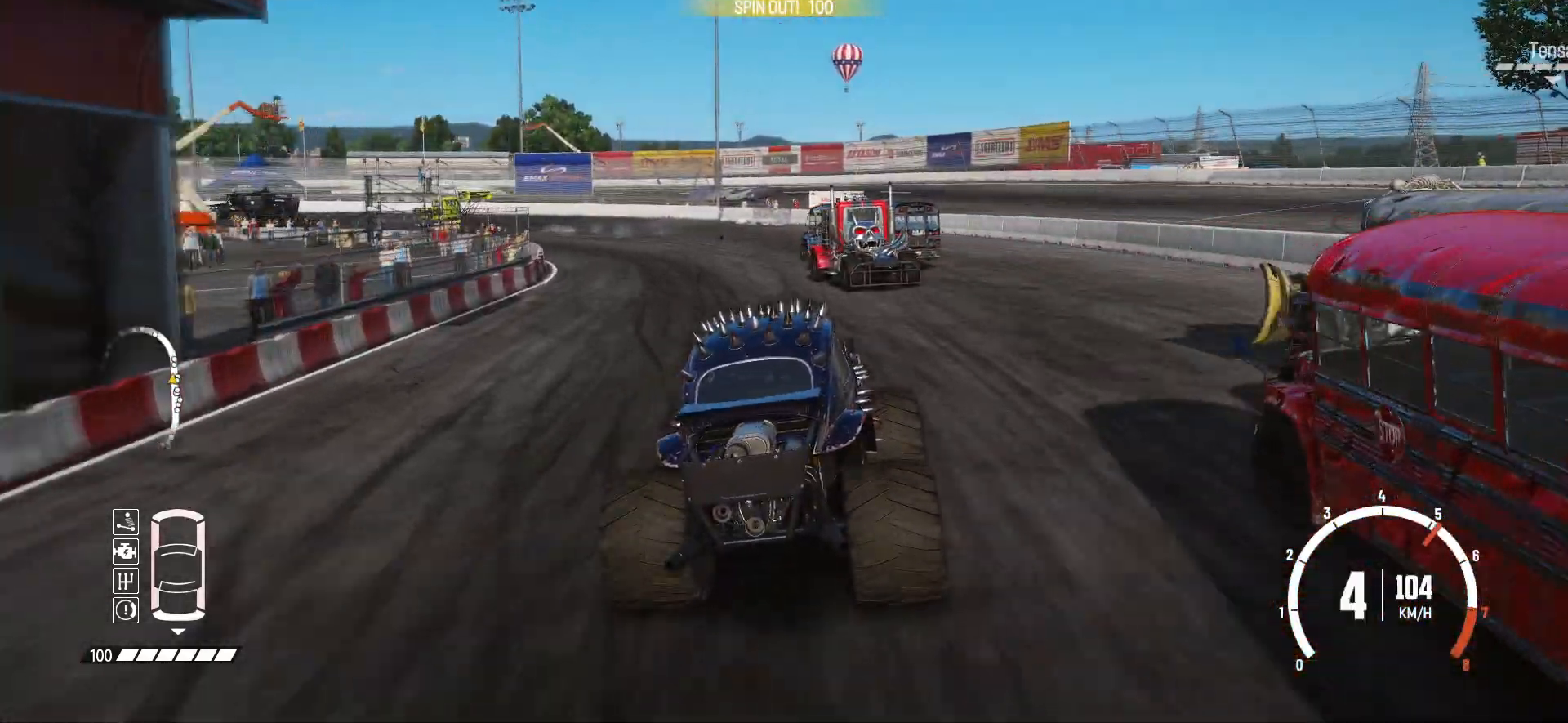
{"buttons": ["R2"], "left_stick": "left", "events": []}
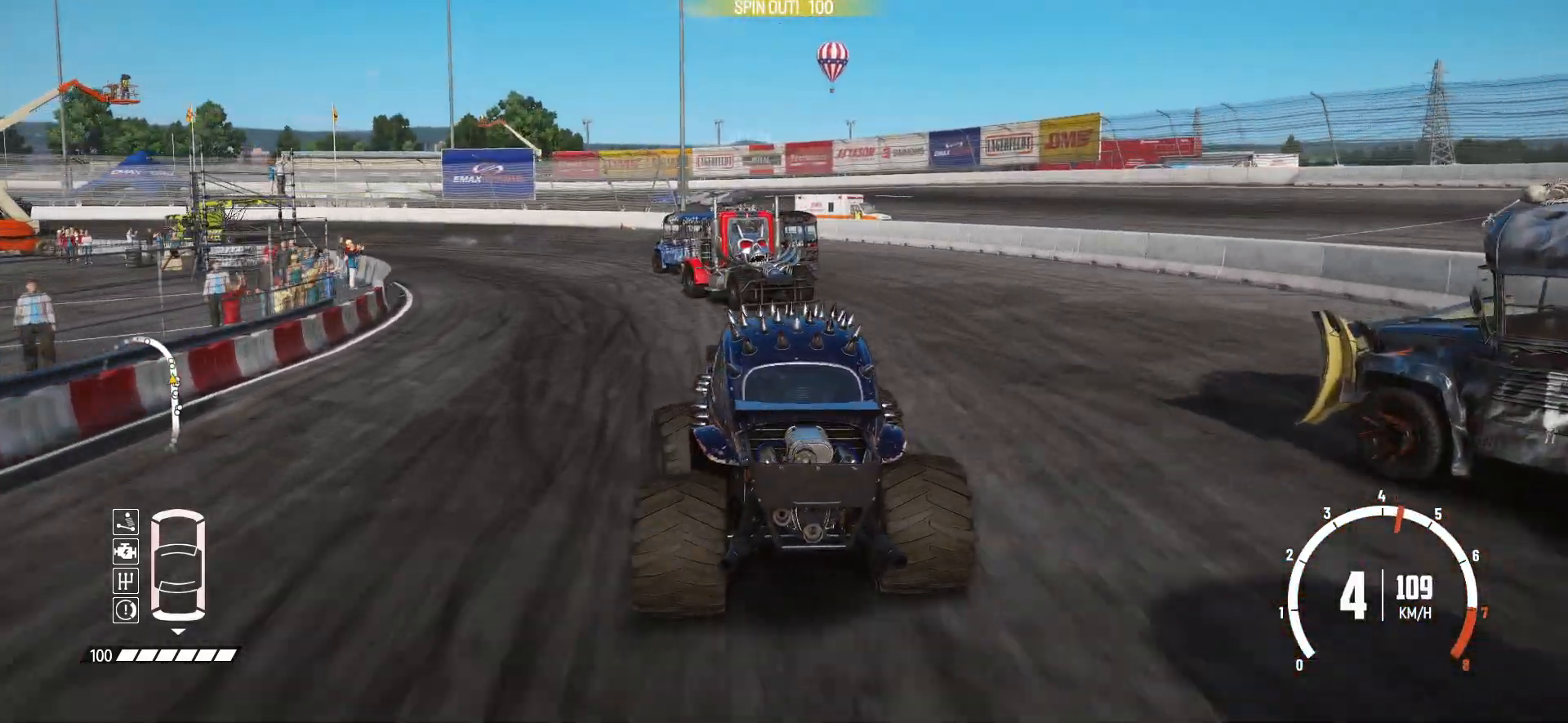
{"buttons": [], "left_stick": "left", "events": [[33, "R2", "up"], [267, "R2", "down"], [283, "R2", "up"]]}
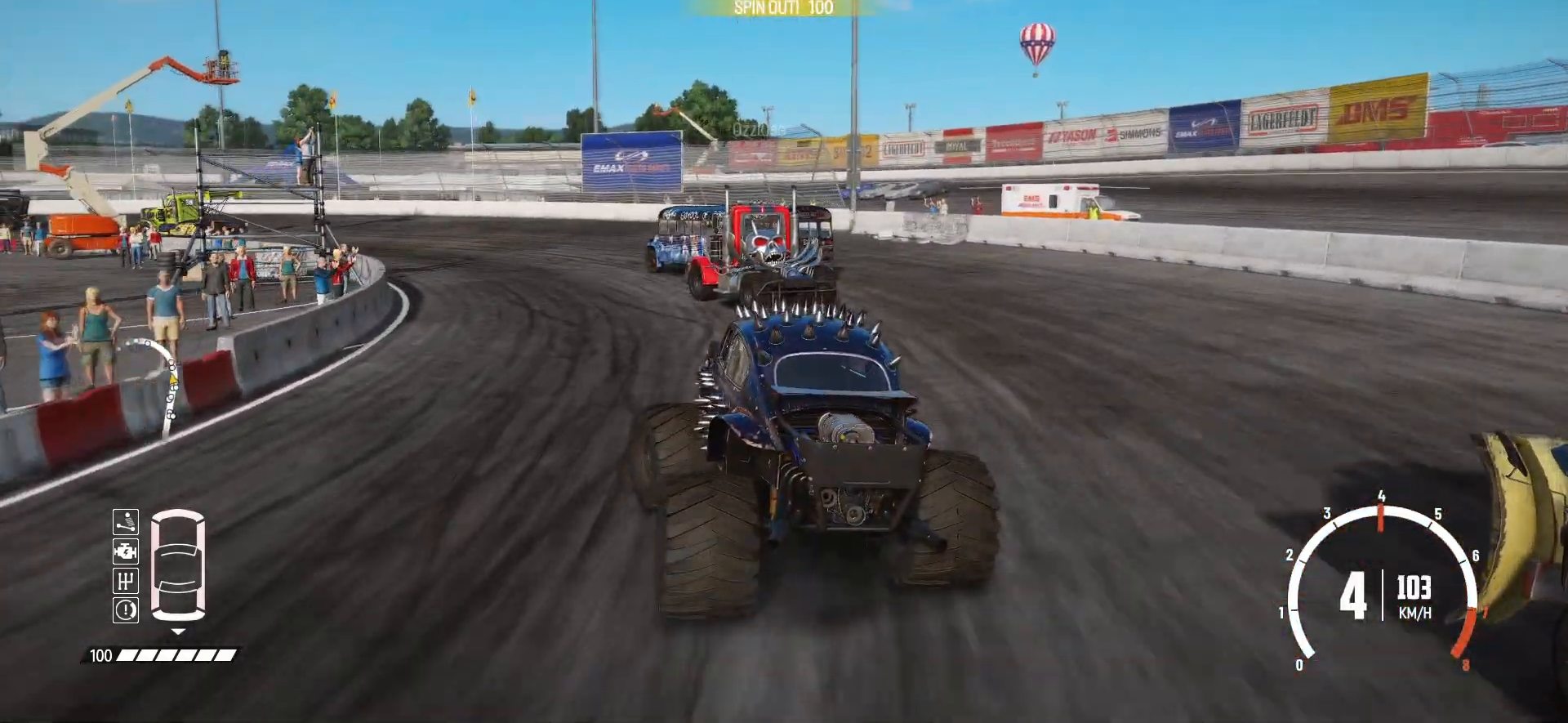
{"buttons": ["R2"], "left_stick": "center", "events": [[83, "R2", "down"], [133, "R2", "up"], [183, "R2", "down"], [417, "left_stick", "center"]]}
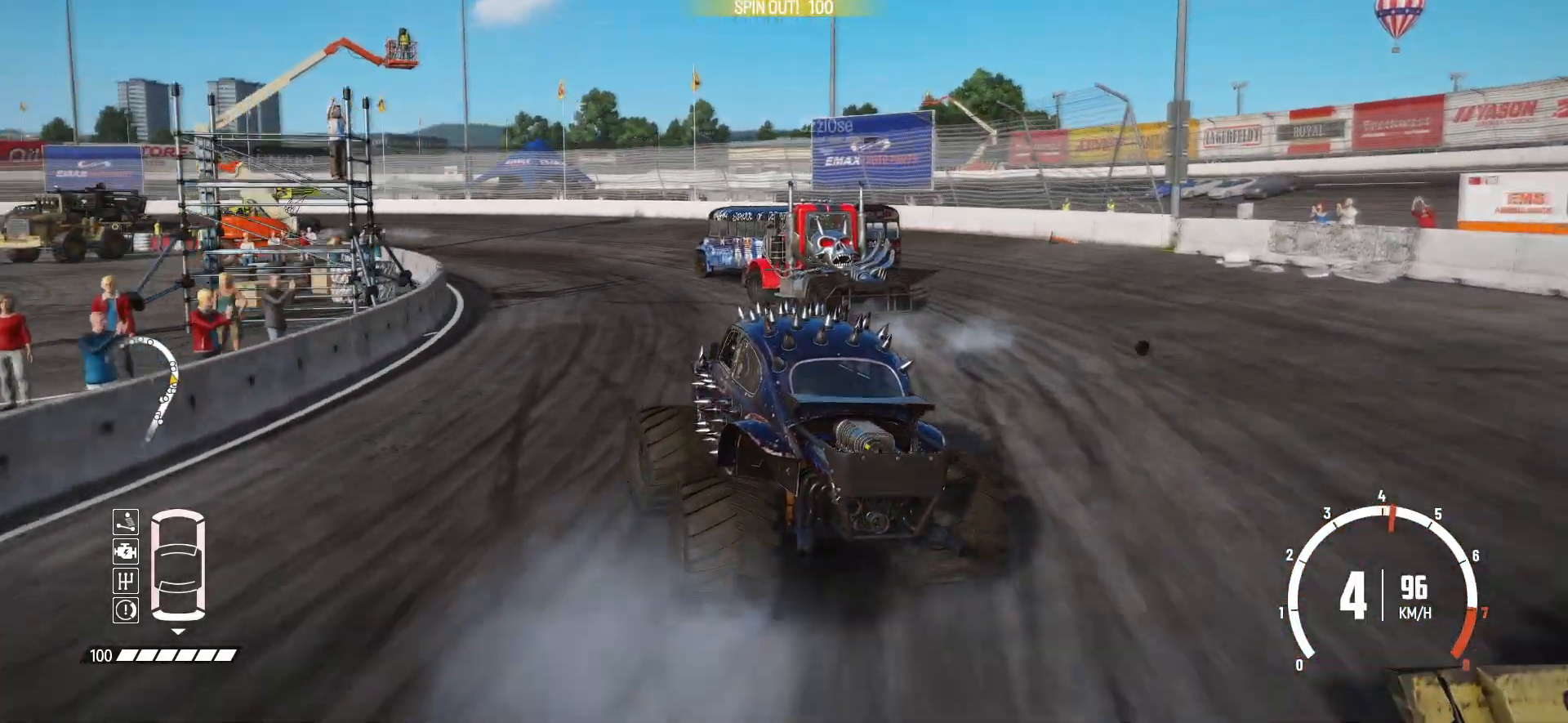
{"buttons": ["R2"], "left_stick": "center", "events": [[183, "L1", "down"], [283, "L1", "up"]]}
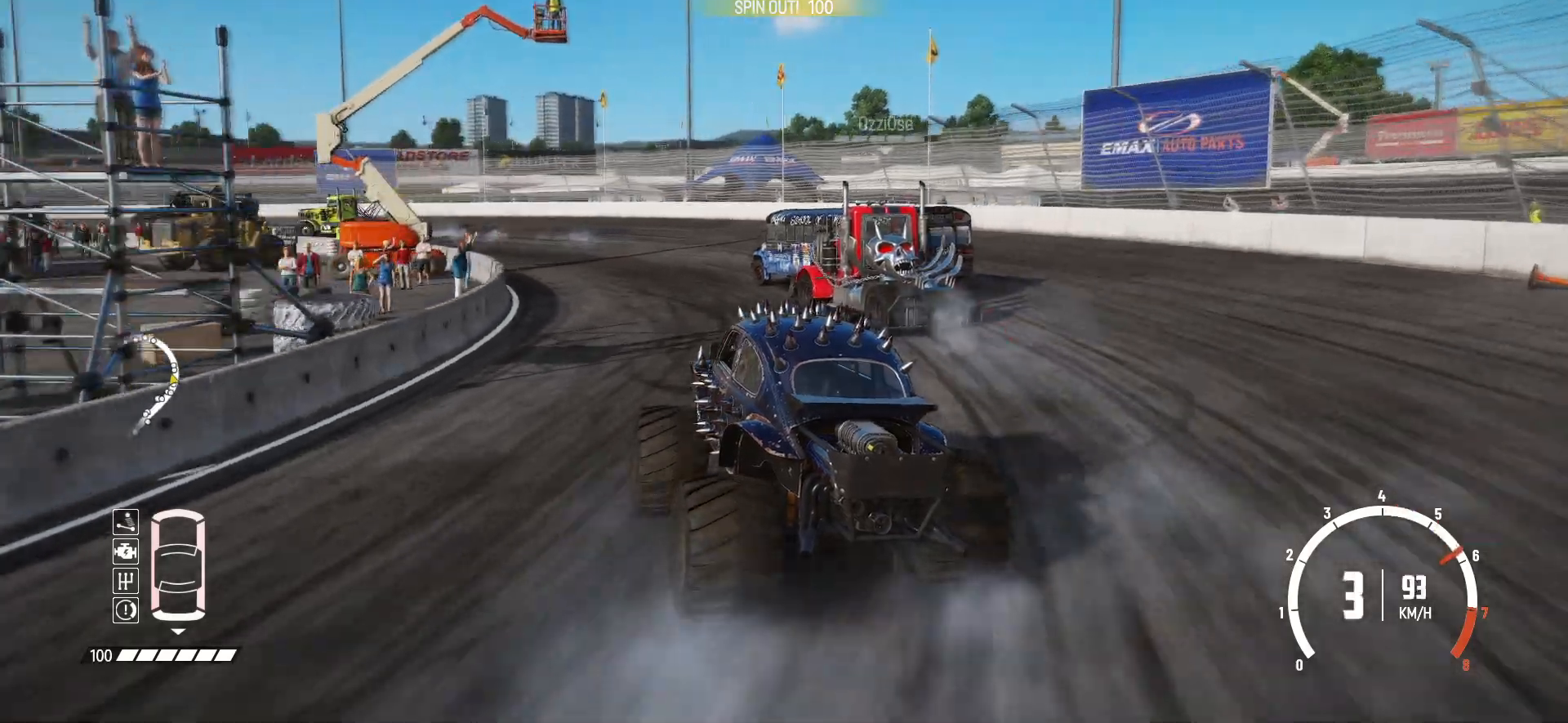
{"buttons": ["R2"], "left_stick": "left", "events": [[183, "left_stick", "left"]]}